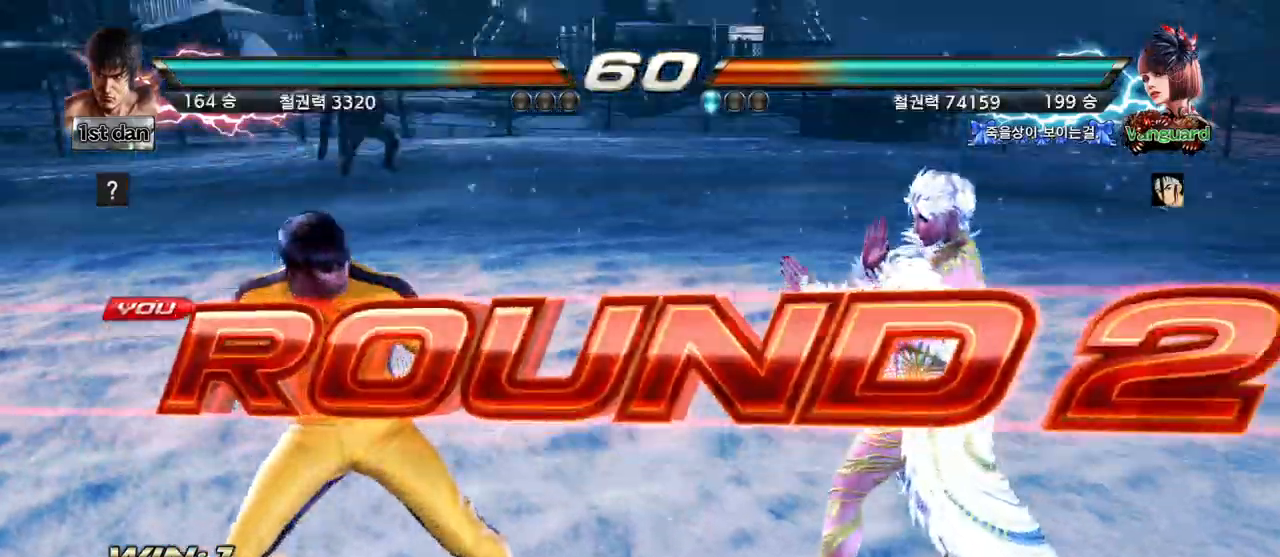
Gameplay with a controller (arcade stick); each line is a JSON object with the inputs held at the frame after it (dt_ms = milliseconds from this image to that frame). "events" lists button and stick changes between this image and that frame as [ms after this image, input, new state], when the widget could be followed in between. Not read: L3 R3.
{"dt_ms": 500, "buttons": [], "left_stick": "center", "events": [[33, "SQUARE", "up"], [117, "SQUARE", "down"], [133, "TRIANGLE", "up"], [183, "TRIANGLE", "down"], [250, "SQUARE", "up"], [317, "TRIANGLE", "up"]]}
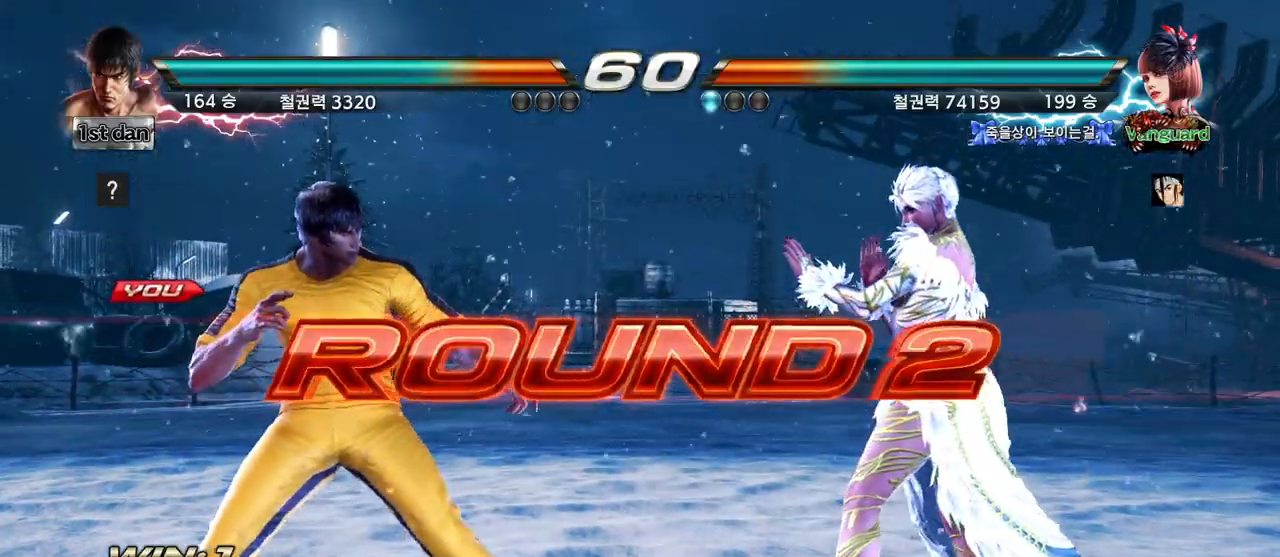
{"dt_ms": 500, "buttons": [], "left_stick": "center", "events": []}
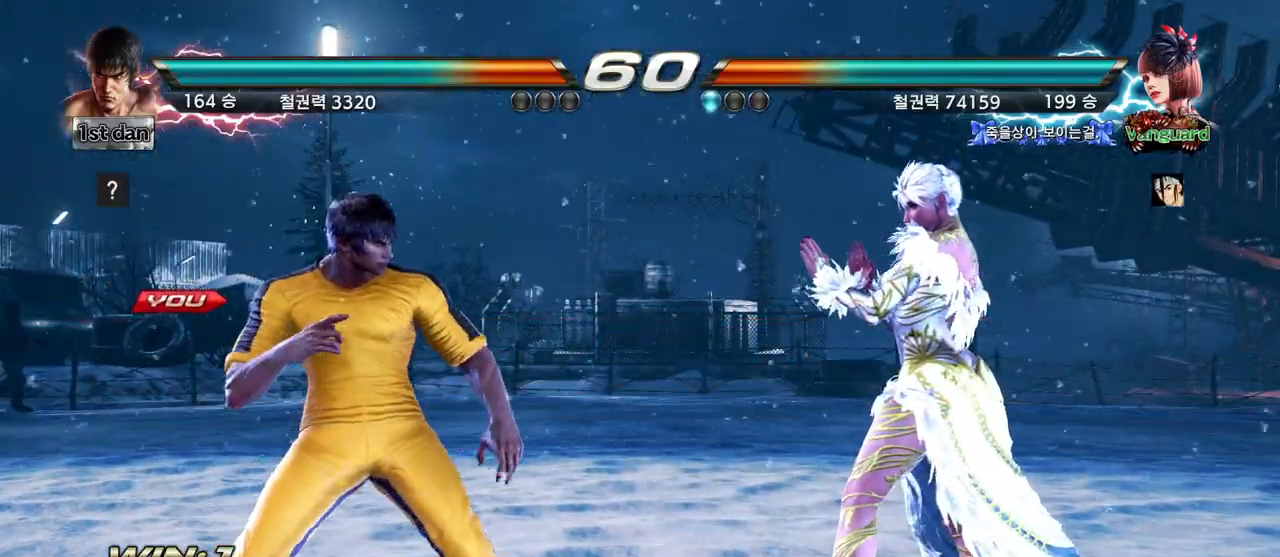
{"dt_ms": 500, "buttons": [], "left_stick": "center", "events": []}
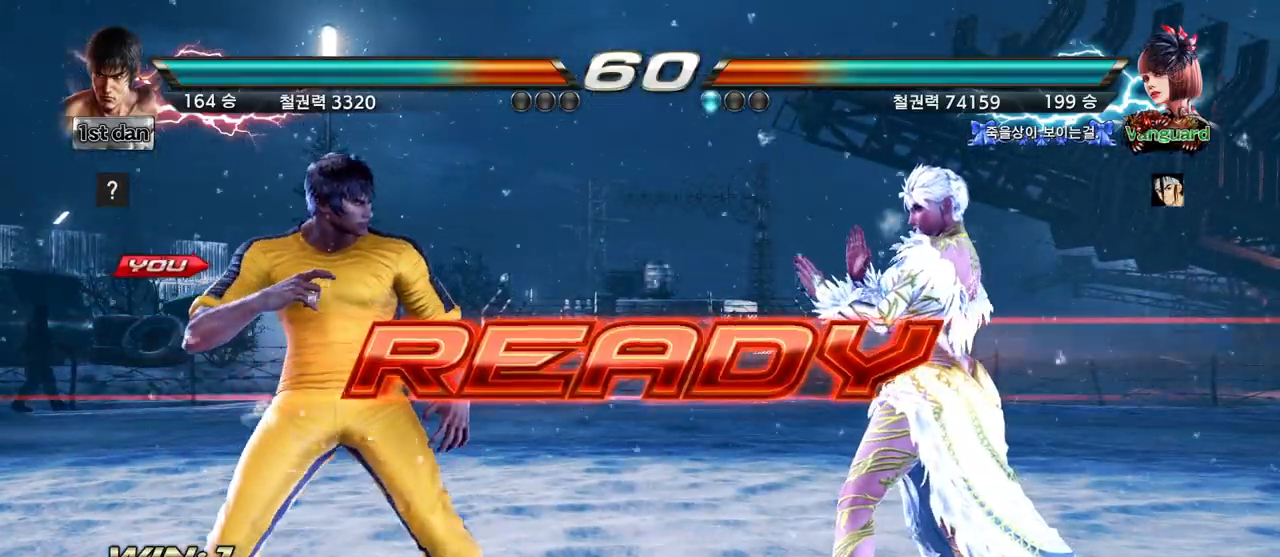
{"dt_ms": 500, "buttons": [], "left_stick": "center"}
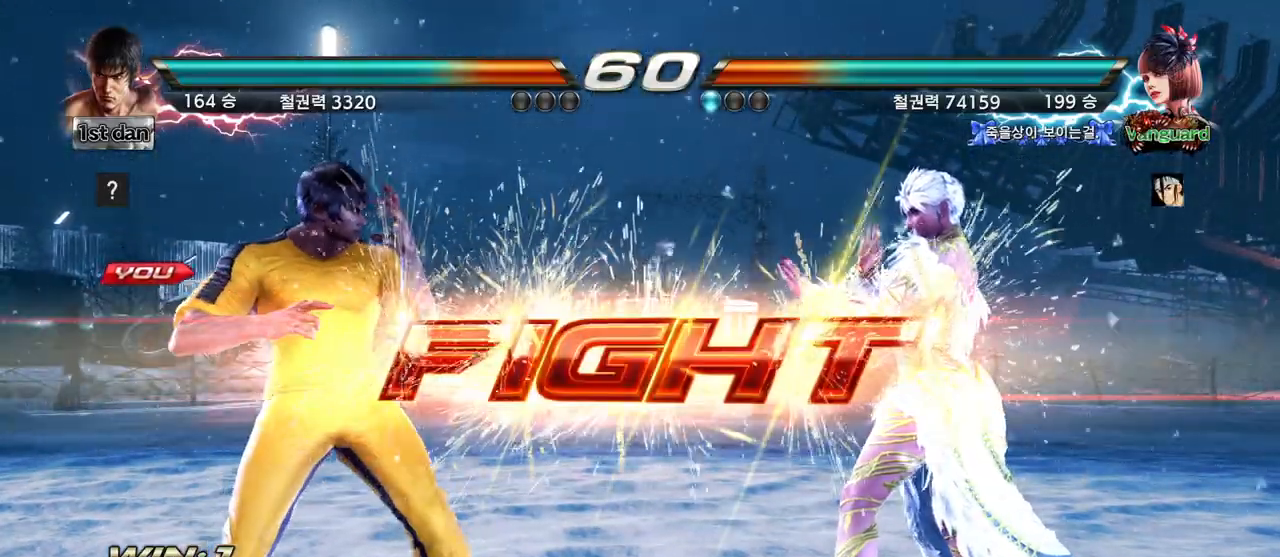
{"dt_ms": 500, "buttons": ["CROSS"], "left_stick": "center", "events": [[250, "left_stick", "down-right"], [283, "CROSS", "down"], [383, "CROSS", "up"], [433, "CROSS", "down"], [433, "left_stick", "center"]]}
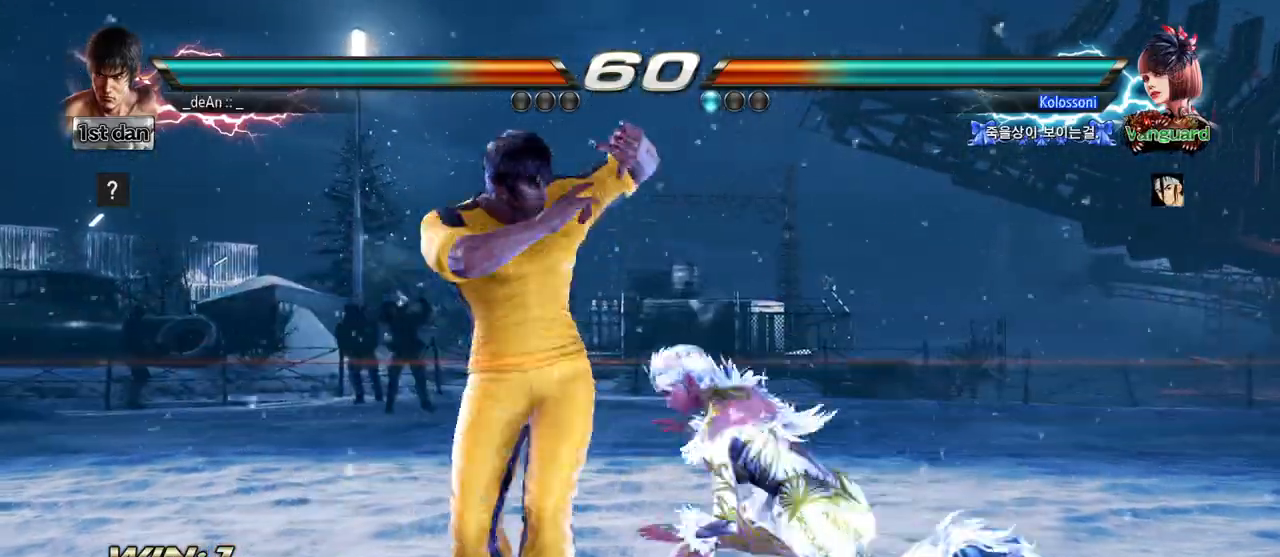
{"dt_ms": 1000, "buttons": ["CROSS"], "left_stick": "center"}
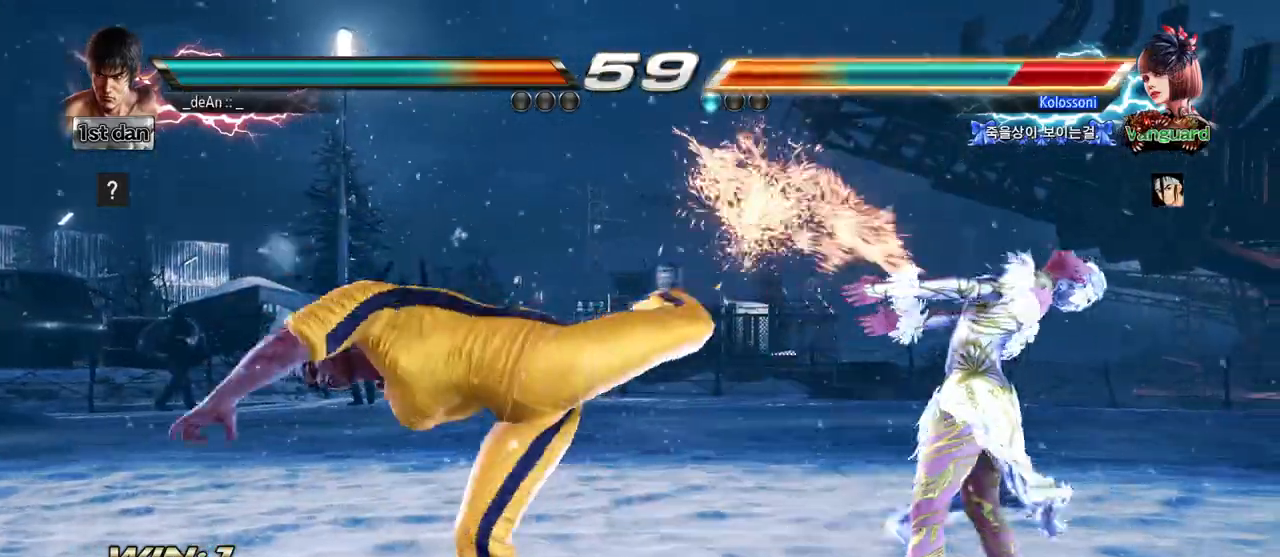
{"dt_ms": 1000, "buttons": [], "left_stick": "down-right"}
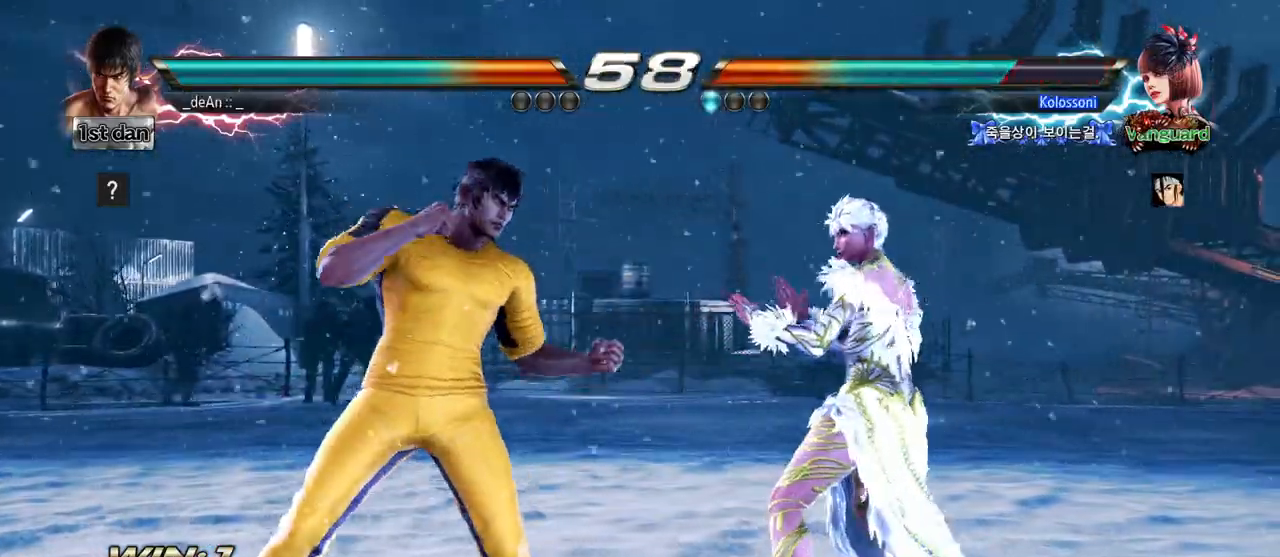
{"dt_ms": 500, "buttons": ["CROSS"], "left_stick": "center"}
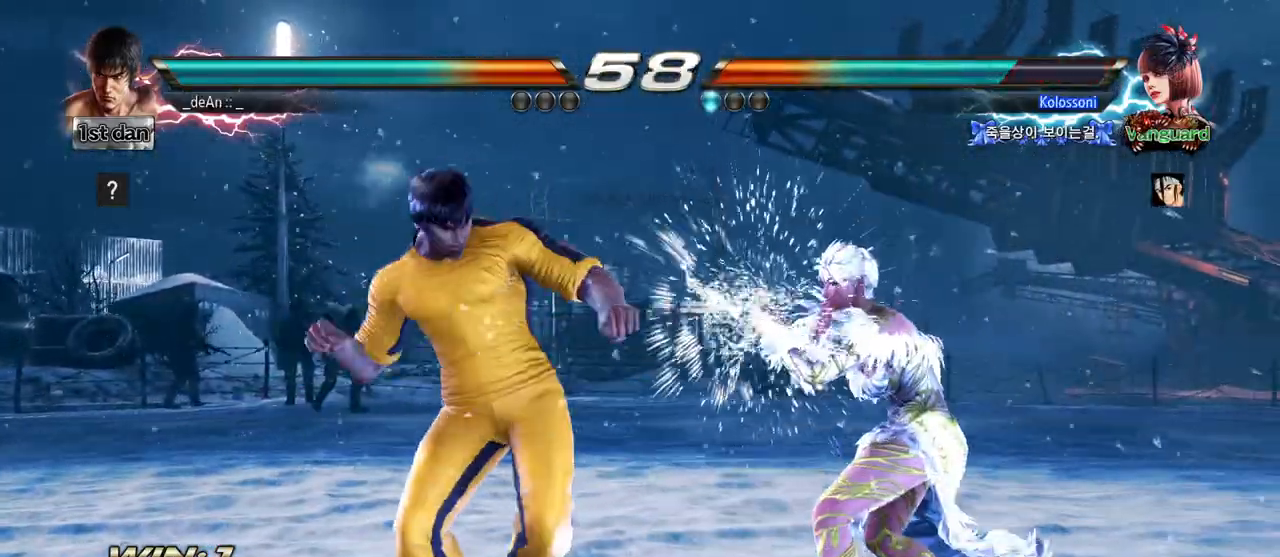
{"dt_ms": 500, "buttons": ["CROSS"], "left_stick": "center"}